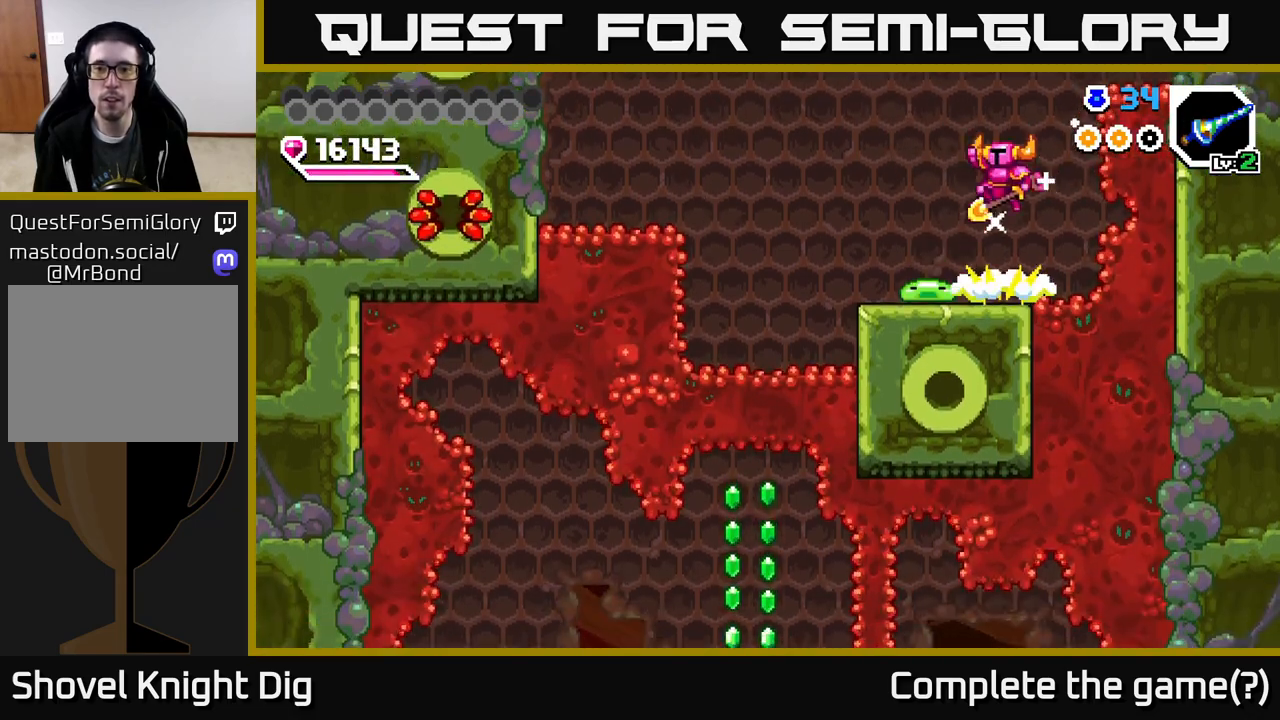
Gameplay with a controller (Xbox layout); each line is a JSON object with the inputs held at the frame after it. "events" lists button and stick changes between this image and that frame as [ms after this image, input, new state], when the widget could be followed in between. Not read: left_stick.
{"buttons": ["DPAD_DOWN"], "right_stick": "center", "events": [[67, "A", "up"], [67, "DPAD_LEFT", "down"], [200, "DPAD_LEFT", "up"], [350, "DPAD_DOWN", "down"]]}
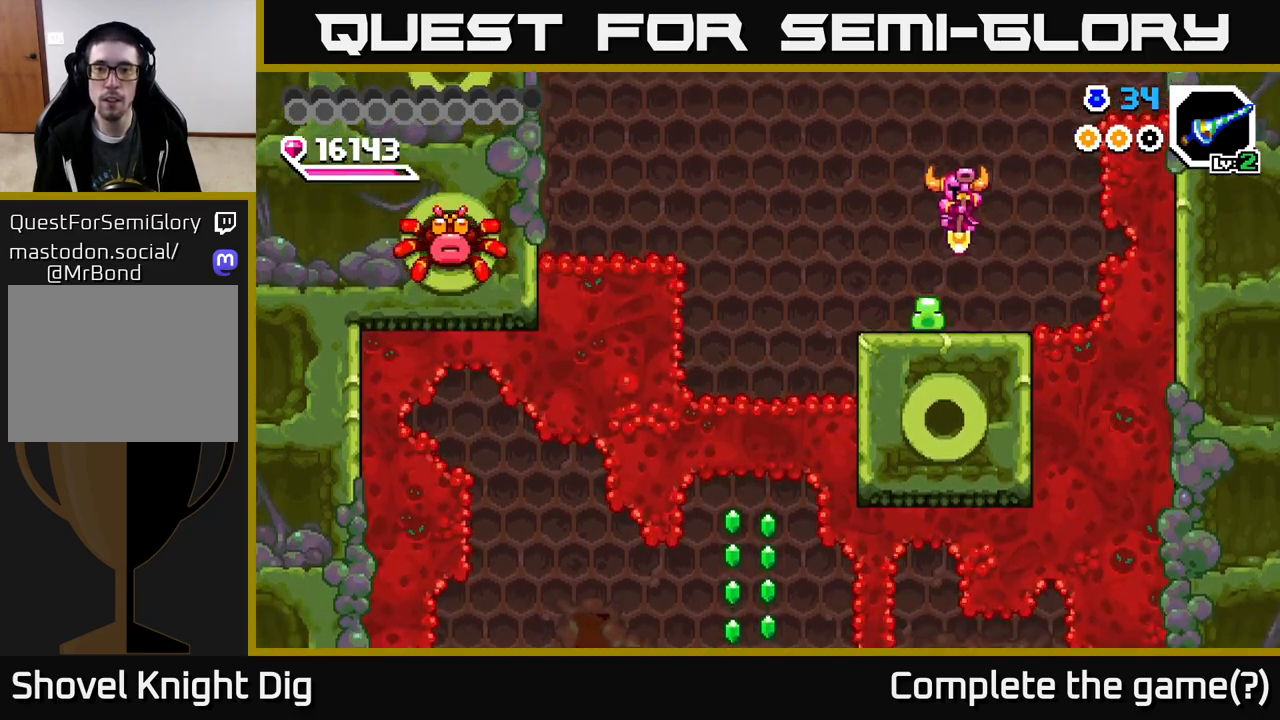
{"buttons": [], "right_stick": "center", "events": [[167, "DPAD_RIGHT", "down"], [200, "DPAD_DOWN", "up"], [283, "DPAD_RIGHT", "up"]]}
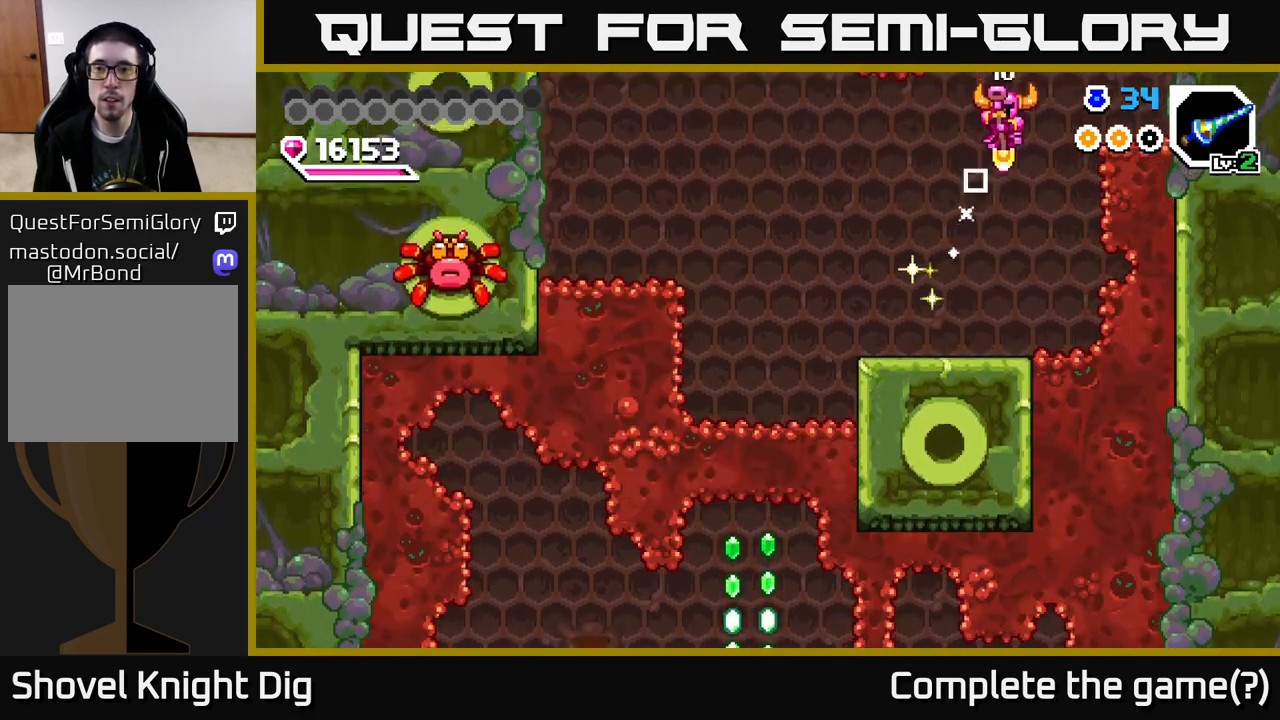
{"buttons": ["A", "DPAD_RIGHT"], "right_stick": "center", "events": [[200, "DPAD_LEFT", "down"], [283, "DPAD_LEFT", "up"], [433, "DPAD_RIGHT", "down"], [450, "A", "down"]]}
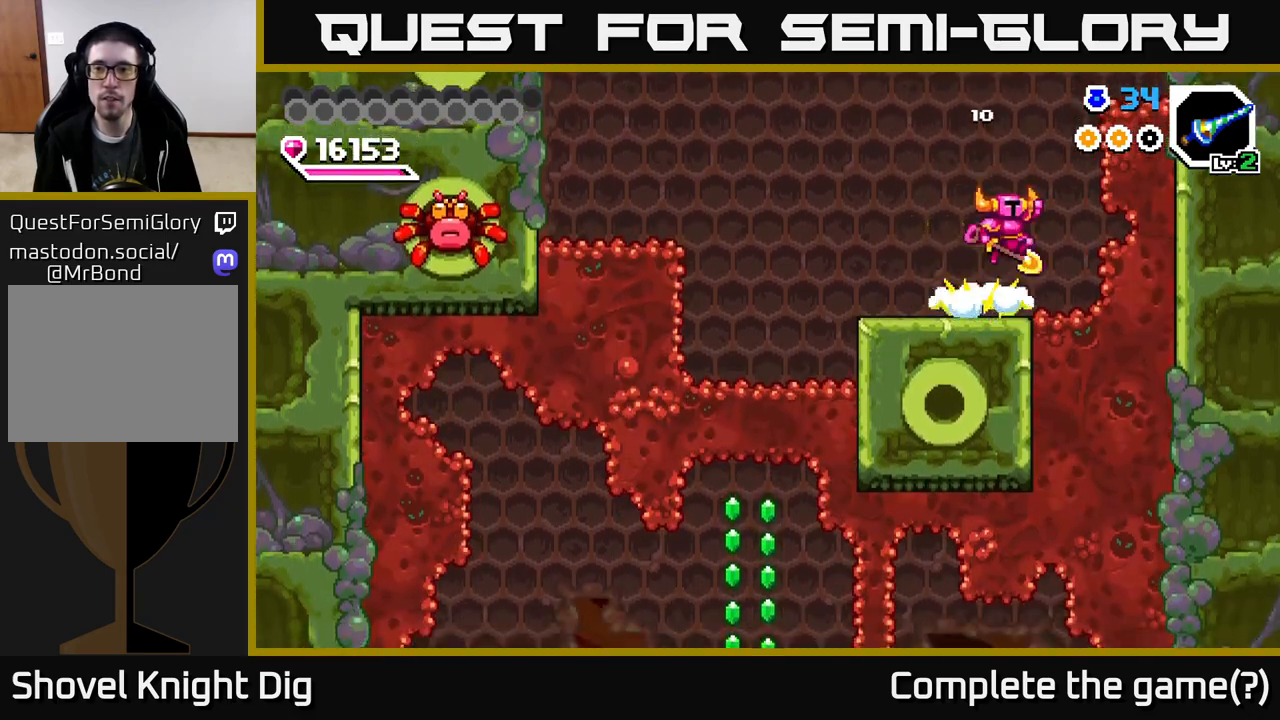
{"buttons": [], "right_stick": "center", "events": [[83, "X", "down"], [200, "A", "up"], [200, "X", "up"], [500, "DPAD_RIGHT", "up"]]}
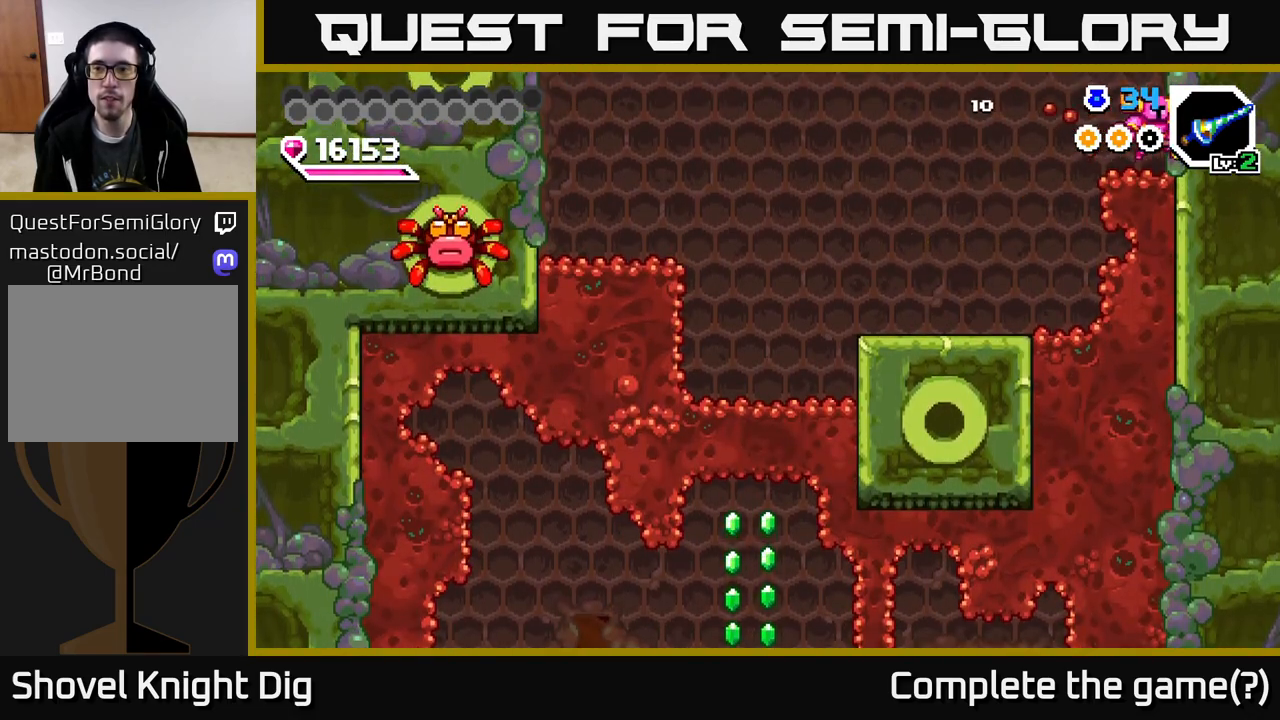
{"buttons": ["A"], "right_stick": "center", "events": [[17, "A", "down"], [167, "DPAD_LEFT", "down"], [233, "A", "up"], [317, "DPAD_LEFT", "up"], [417, "A", "down"]]}
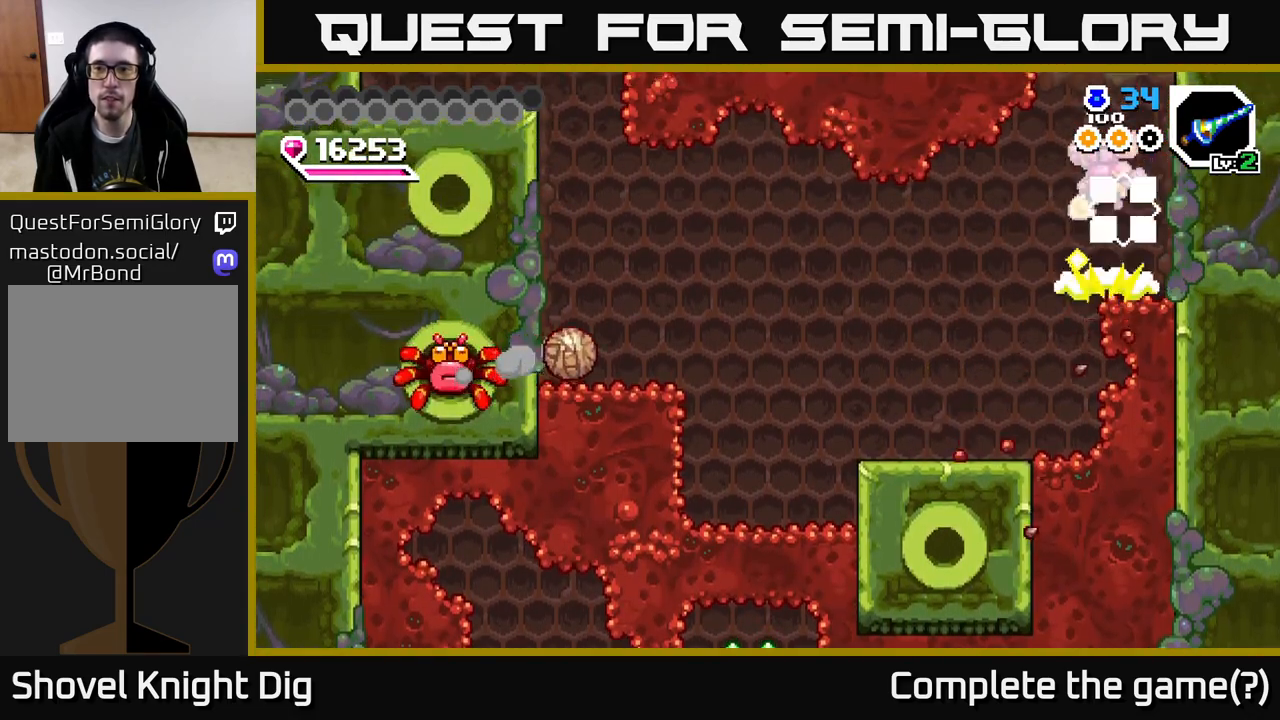
{"buttons": ["DPAD_LEFT"], "right_stick": "center", "events": [[50, "A", "up"], [283, "DPAD_LEFT", "down"]]}
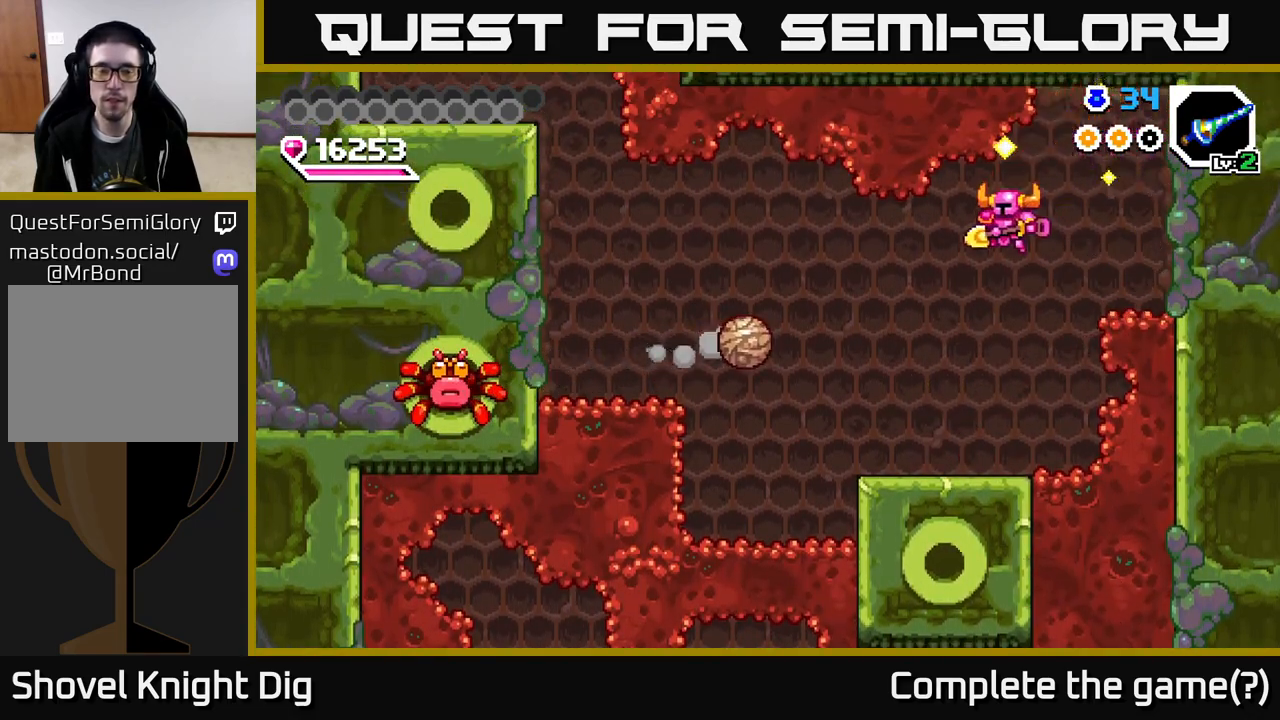
{"buttons": [], "right_stick": "center", "events": [[100, "X", "down"], [200, "X", "up"], [233, "DPAD_LEFT", "up"]]}
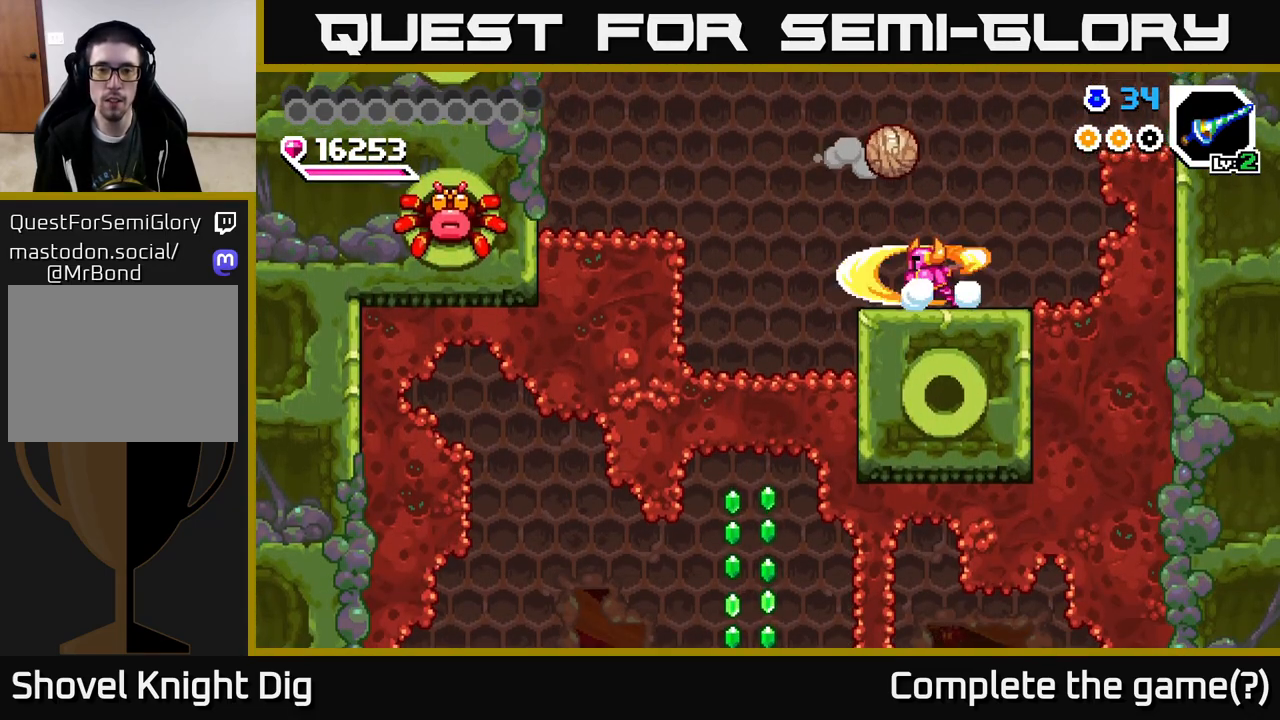
{"buttons": ["DPAD_LEFT"], "right_stick": "center", "events": [[117, "DPAD_LEFT", "down"]]}
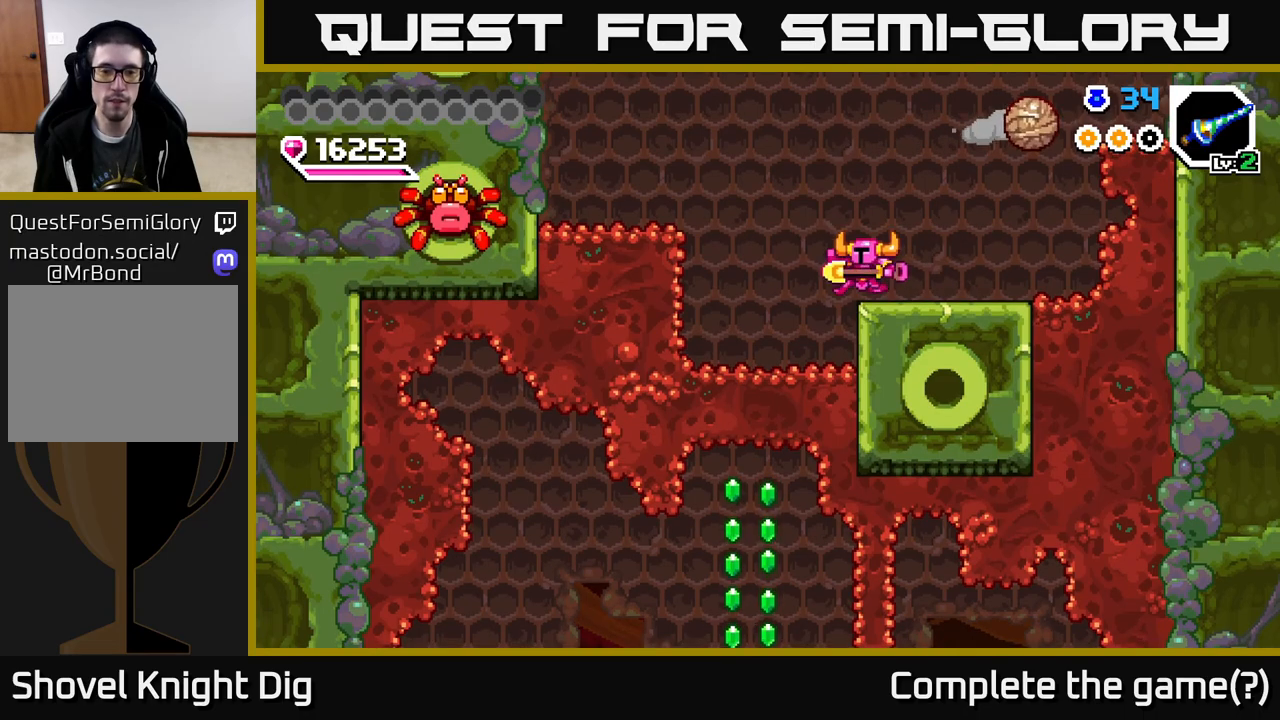
{"buttons": ["DPAD_DOWN"], "right_stick": "center", "events": [[283, "DPAD_DOWN", "down"], [300, "DPAD_LEFT", "up"], [367, "X", "down"], [450, "X", "up"]]}
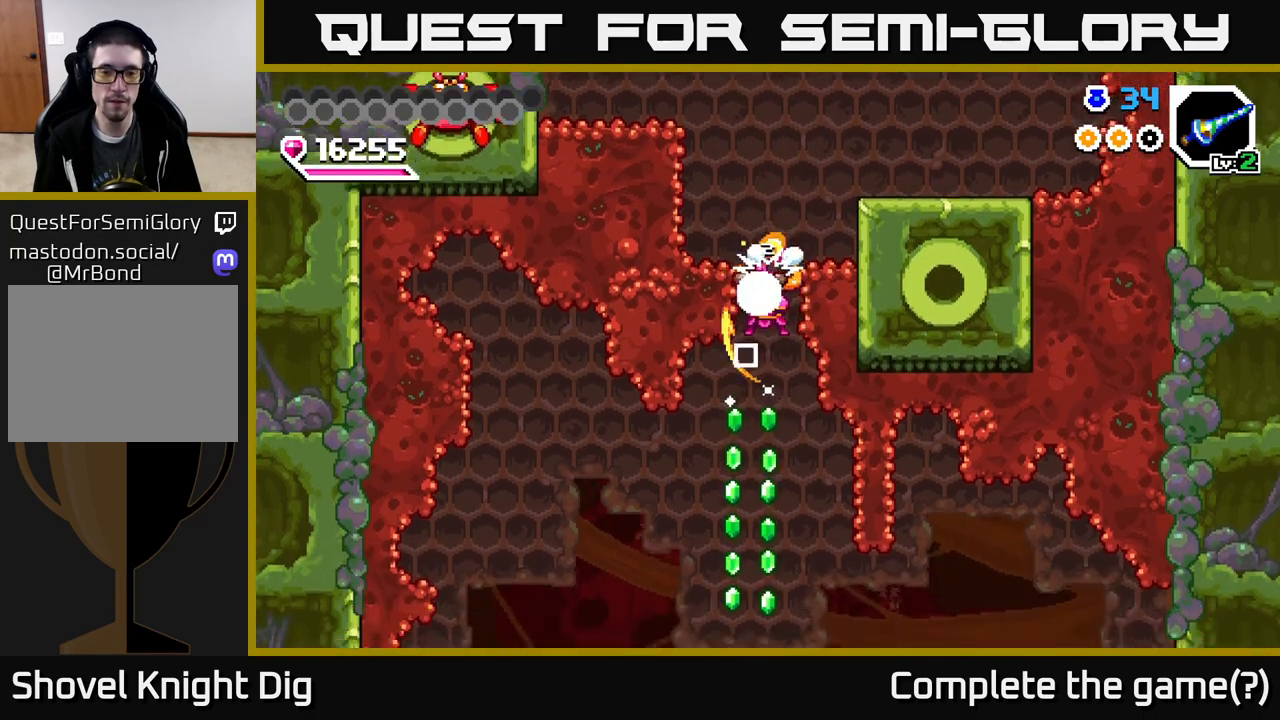
{"buttons": ["DPAD_DOWN"], "right_stick": "center", "events": [[33, "DPAD_DOWN", "up"], [250, "DPAD_DOWN", "down"]]}
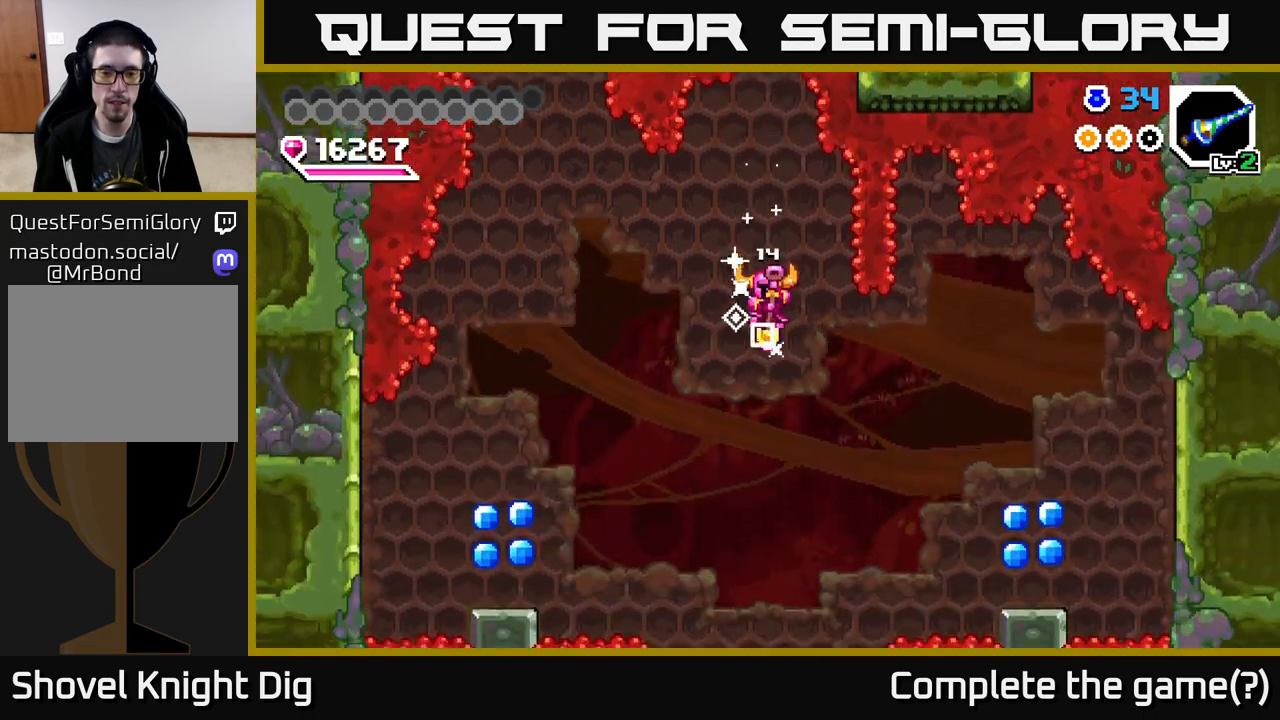
{"buttons": ["DPAD_LEFT"], "right_stick": "center", "events": [[133, "DPAD_LEFT", "down"], [167, "DPAD_DOWN", "up"]]}
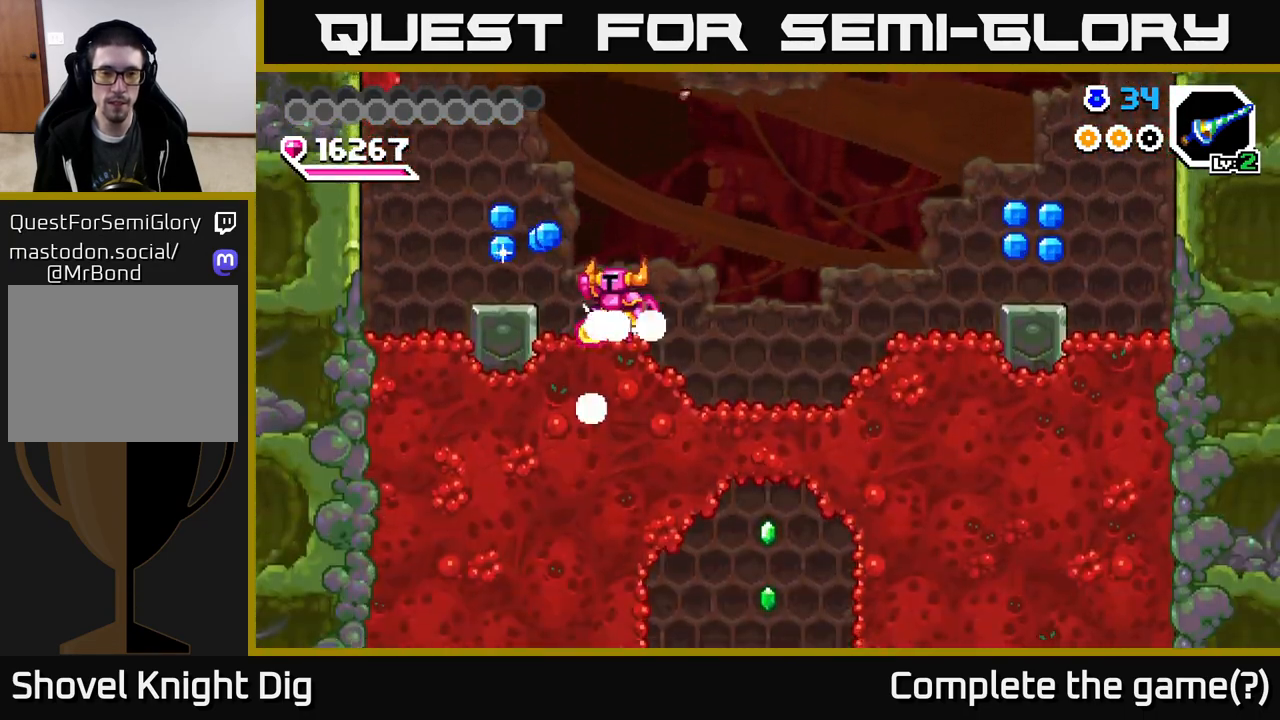
{"buttons": ["A", "DPAD_RIGHT"], "right_stick": "center", "events": [[50, "A", "down"], [183, "DPAD_LEFT", "up"], [200, "DPAD_RIGHT", "down"]]}
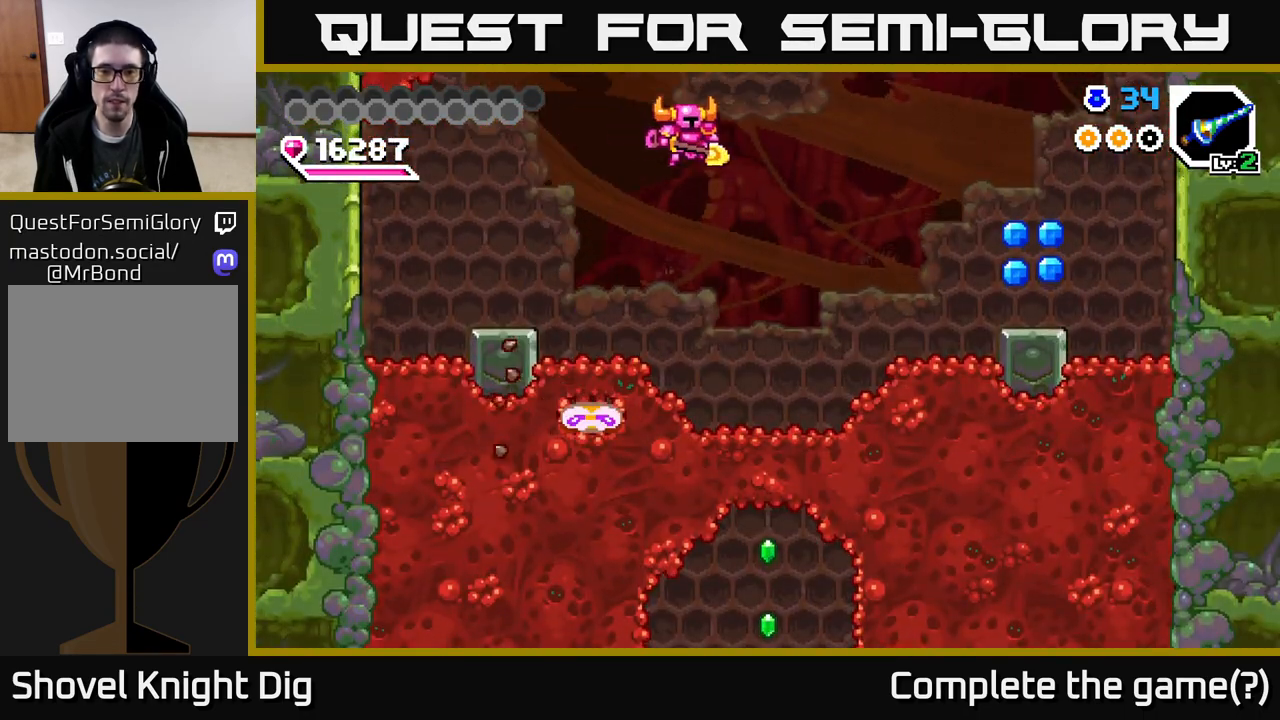
{"buttons": ["DPAD_RIGHT"], "right_stick": "center", "events": [[167, "A", "up"]]}
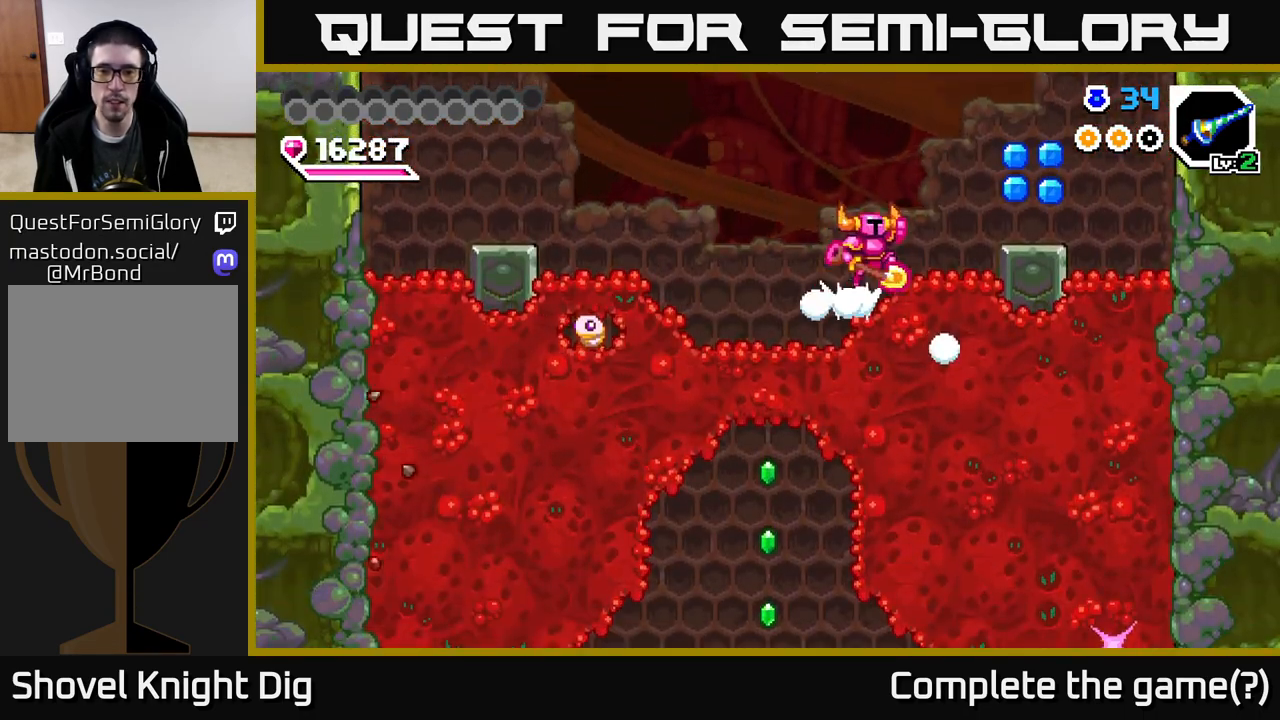
{"buttons": [], "right_stick": "center", "events": [[17, "A", "down"], [217, "A", "up"], [467, "DPAD_RIGHT", "up"]]}
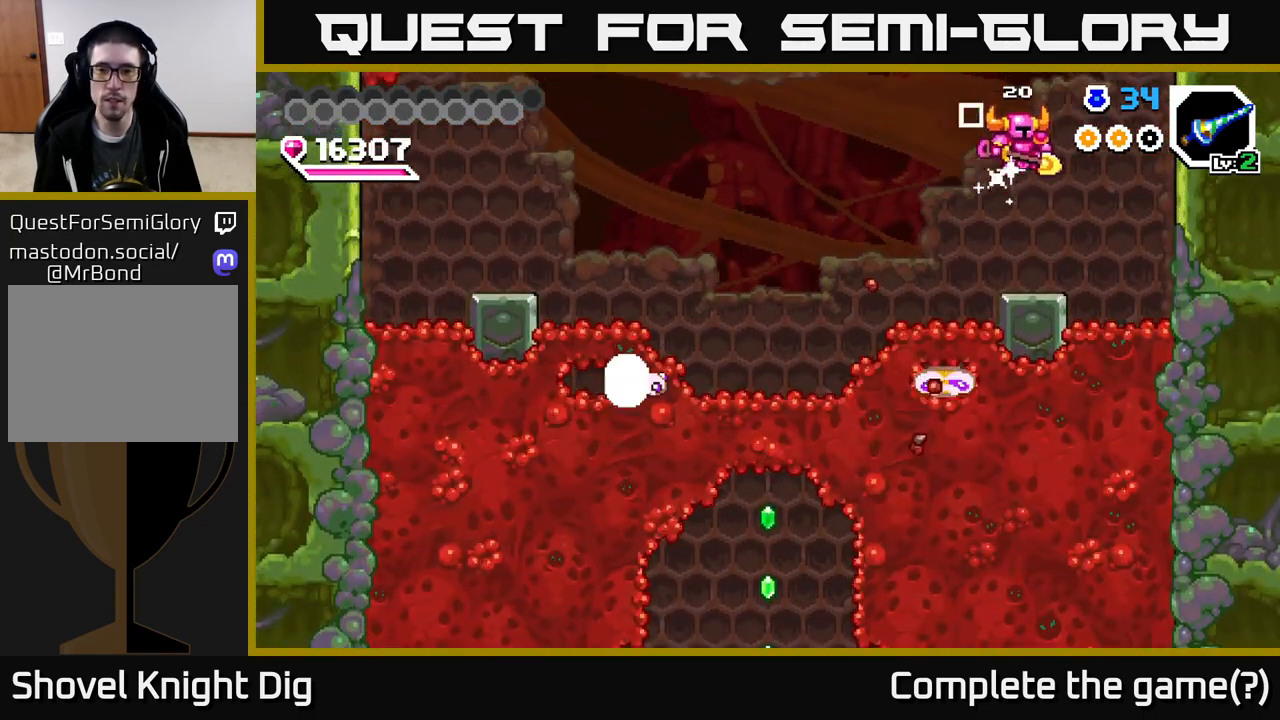
{"buttons": [], "right_stick": "center", "events": [[283, "DPAD_RIGHT", "down"], [300, "DPAD_RIGHT", "up"]]}
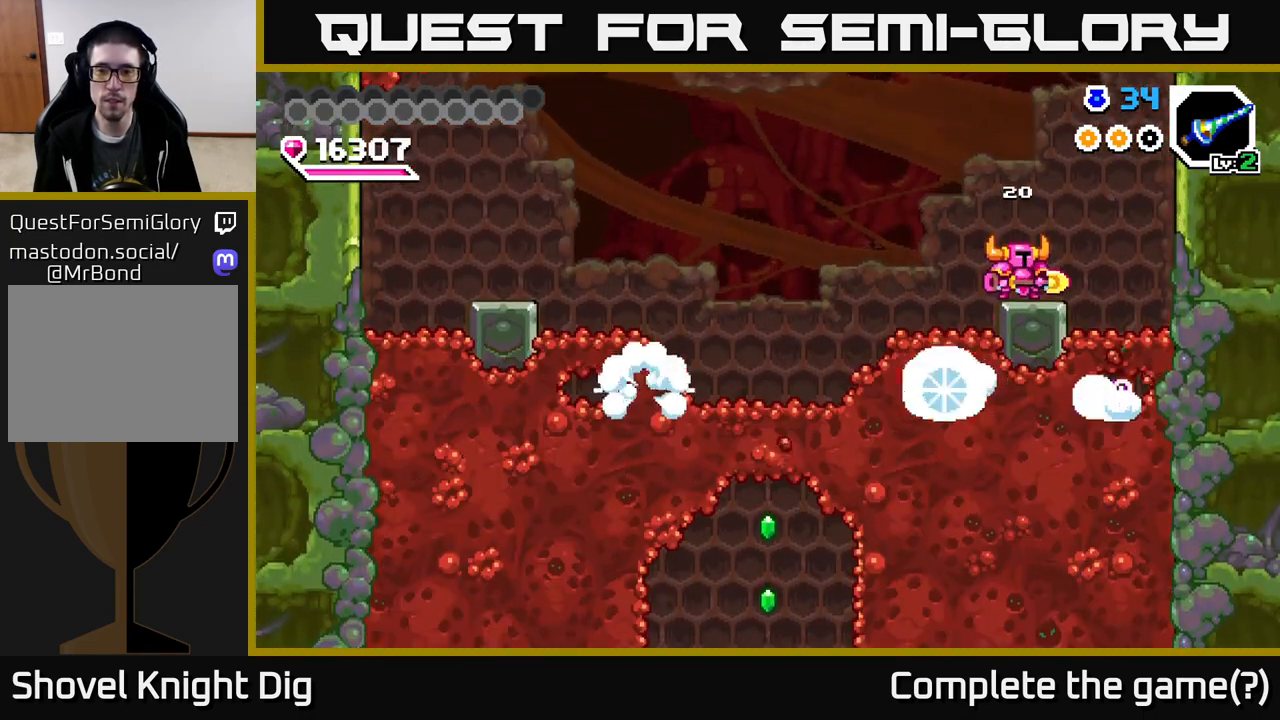
{"buttons": ["DPAD_LEFT"], "right_stick": "center", "events": [[167, "A", "down"], [167, "DPAD_LEFT", "down"], [217, "A", "up"]]}
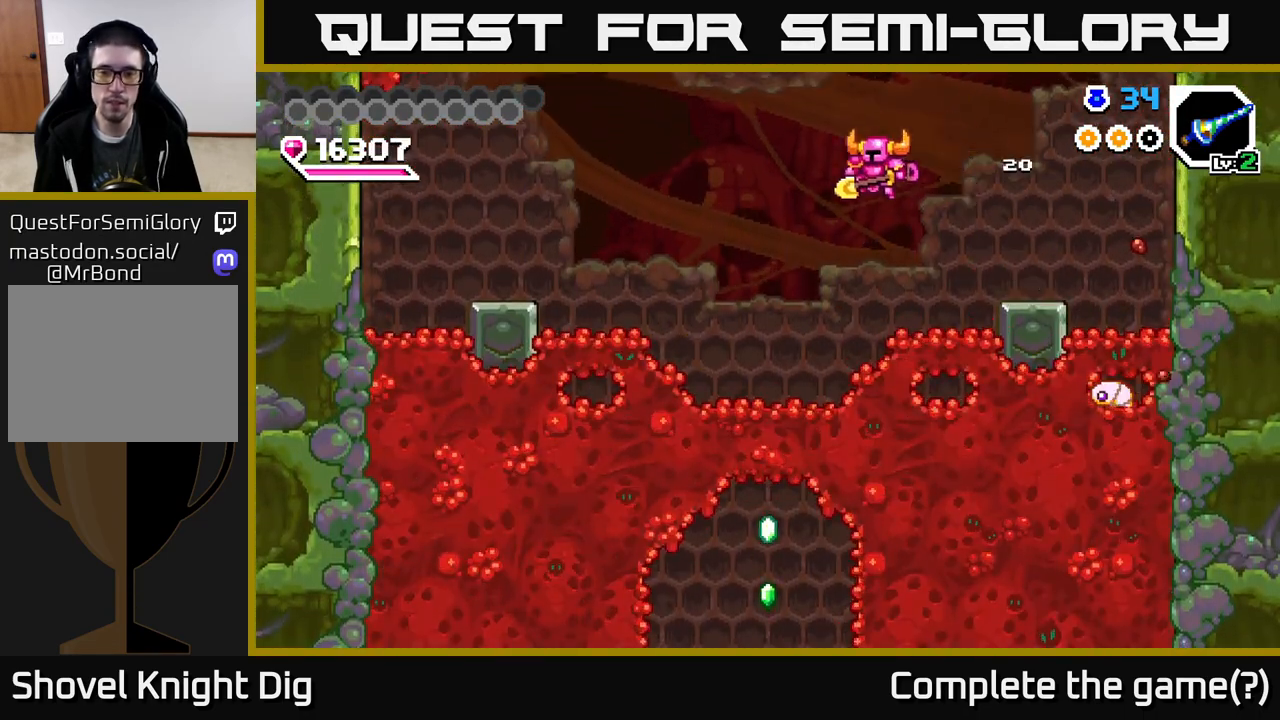
{"buttons": ["DPAD_DOWN"], "right_stick": "center", "events": [[267, "DPAD_LEFT", "up"], [333, "DPAD_DOWN", "down"], [417, "X", "down"], [500, "X", "up"]]}
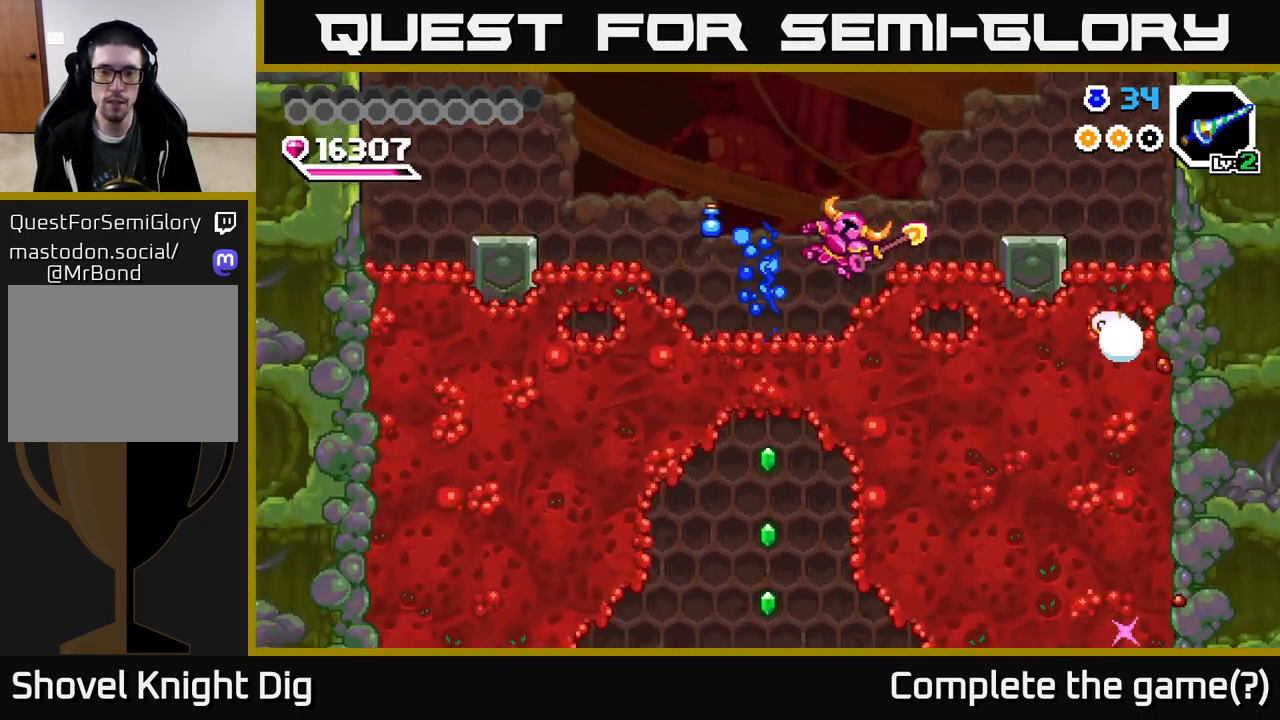
{"buttons": ["A", "DPAD_LEFT"], "right_stick": "center", "events": [[67, "DPAD_DOWN", "up"], [367, "DPAD_LEFT", "down"], [467, "A", "down"]]}
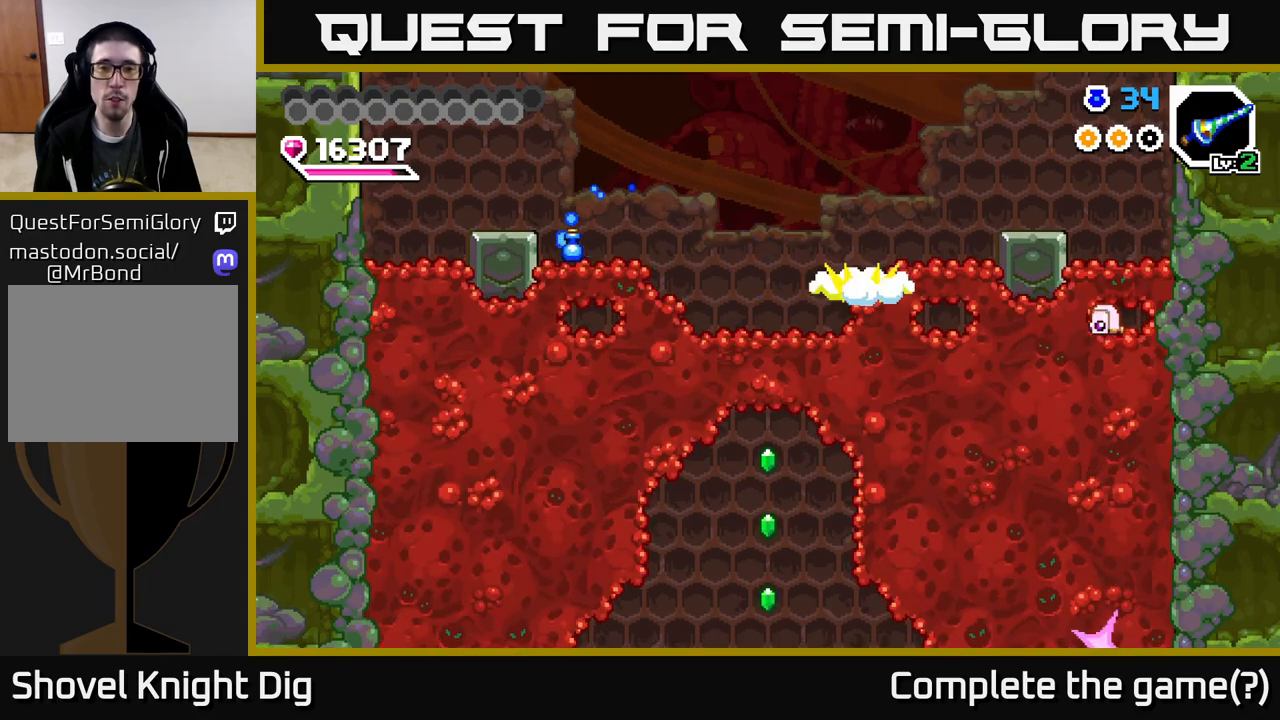
{"buttons": ["DPAD_LEFT"], "right_stick": "center", "events": [[183, "A", "up"]]}
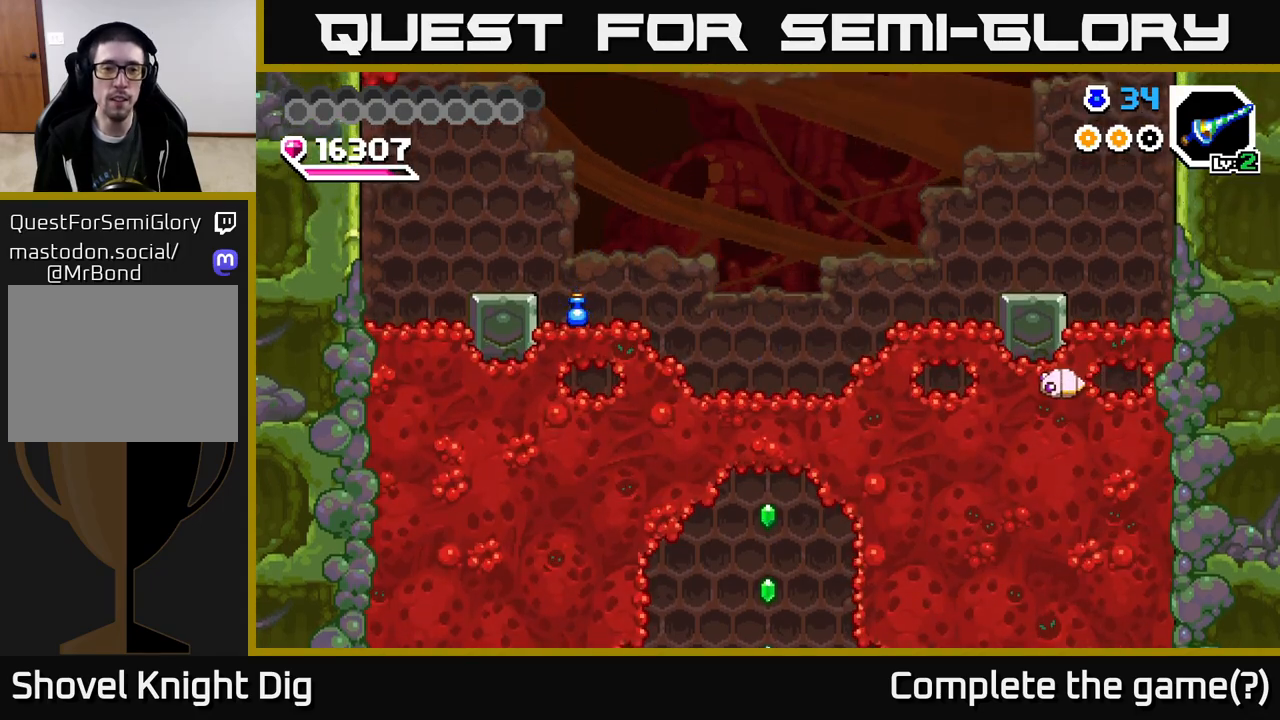
{"buttons": ["DPAD_LEFT"], "right_stick": "center", "events": [[283, "A", "down"], [333, "A", "up"]]}
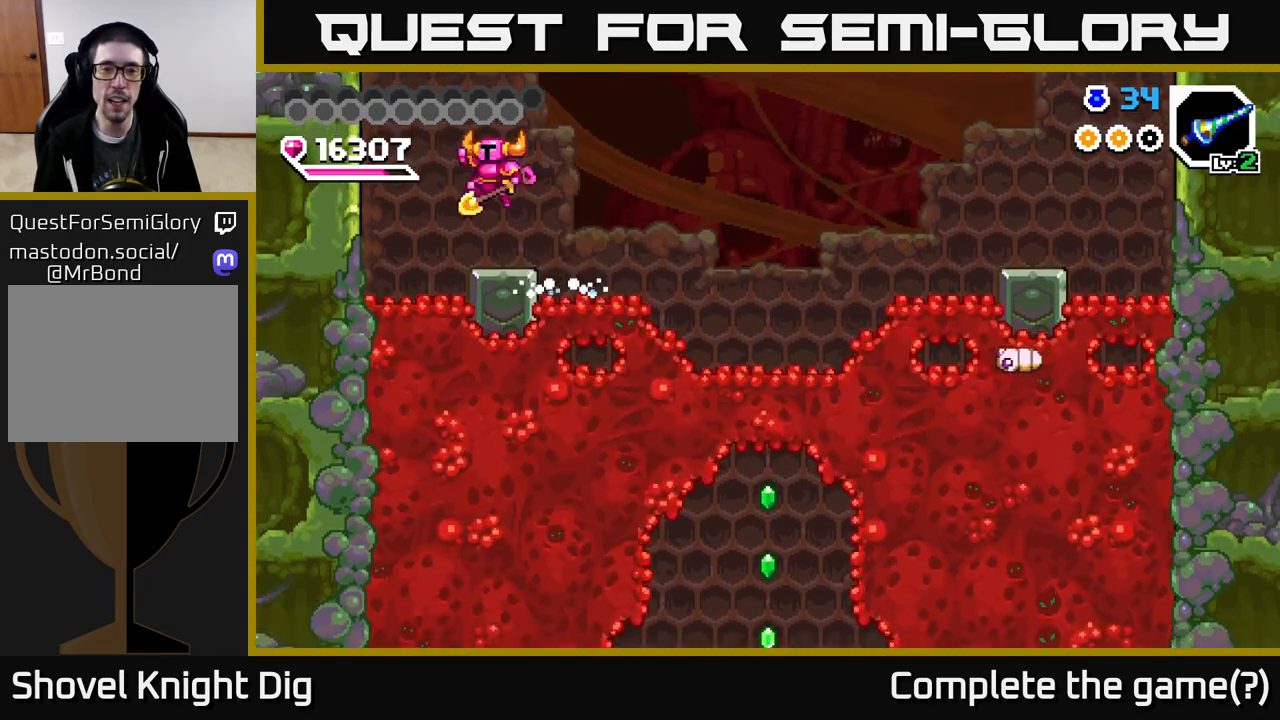
{"buttons": ["A", "DPAD_RIGHT"], "right_stick": "center", "events": [[33, "DPAD_LEFT", "up"], [317, "DPAD_RIGHT", "down"], [400, "A", "down"]]}
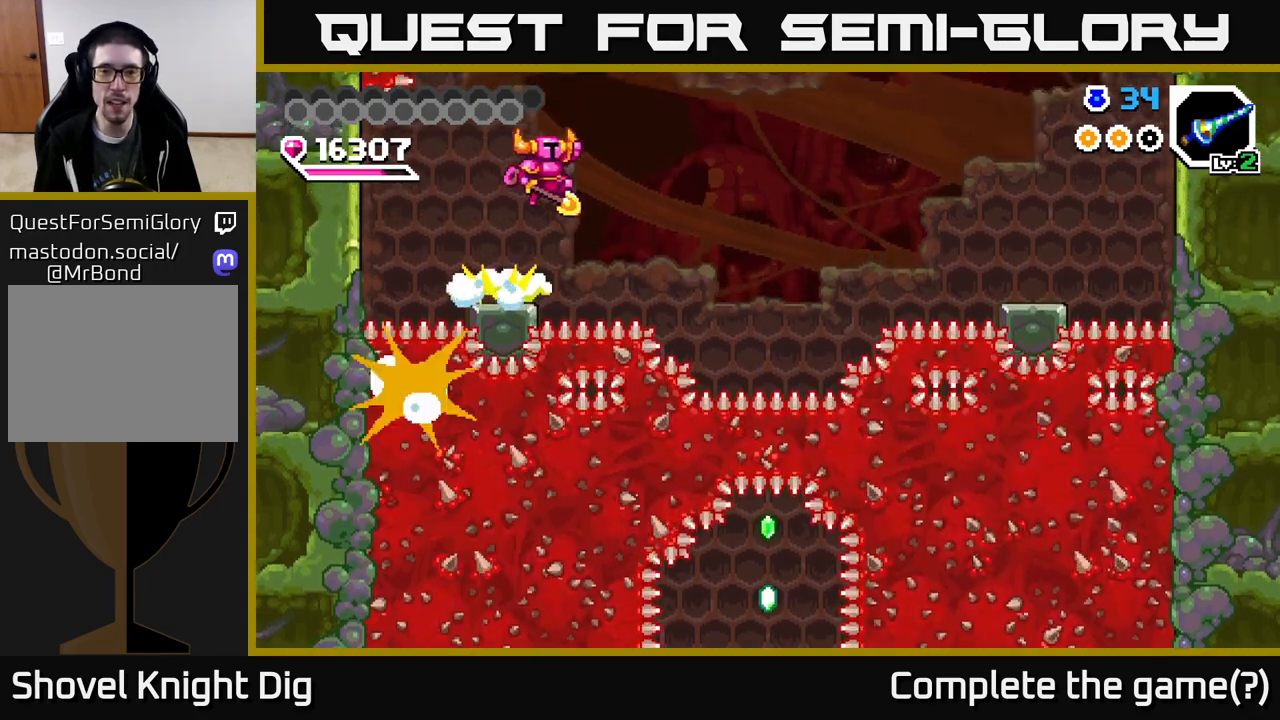
{"buttons": ["DPAD_RIGHT"], "right_stick": "center", "events": [[50, "A", "up"]]}
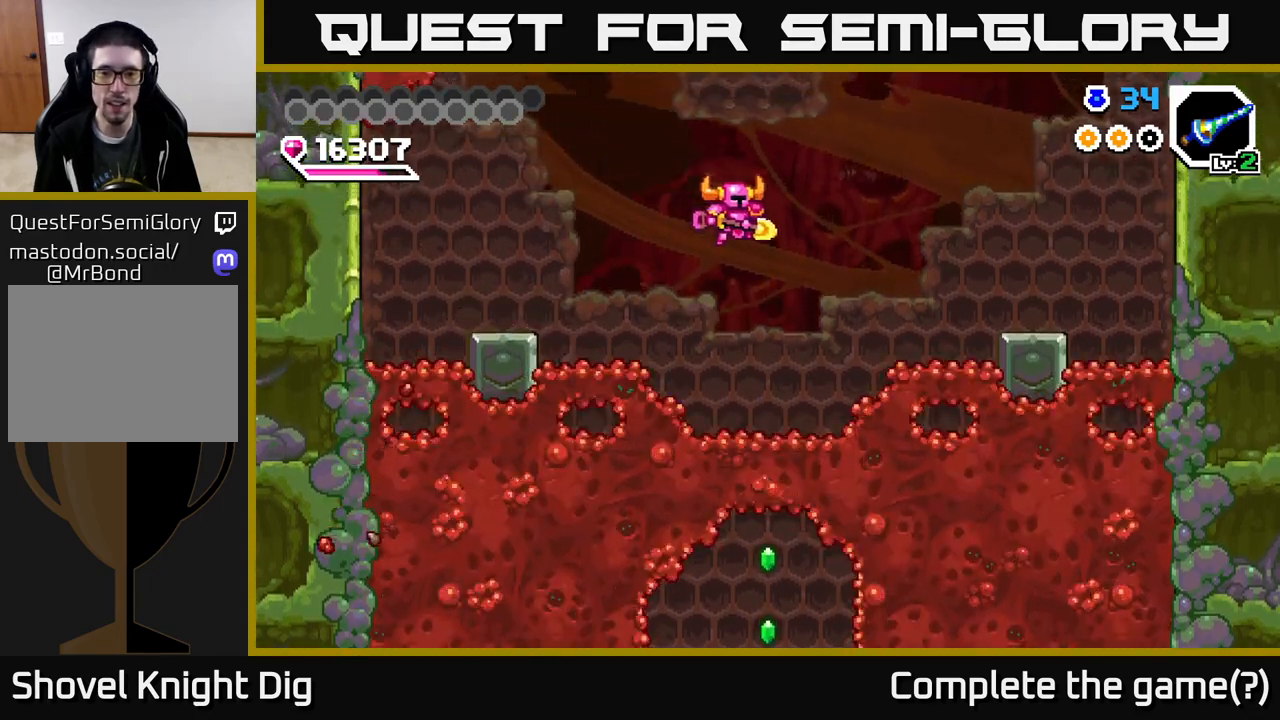
{"buttons": ["DPAD_DOWN"], "right_stick": "center", "events": [[100, "DPAD_RIGHT", "up"], [350, "DPAD_DOWN", "down"], [400, "X", "down"], [483, "X", "up"]]}
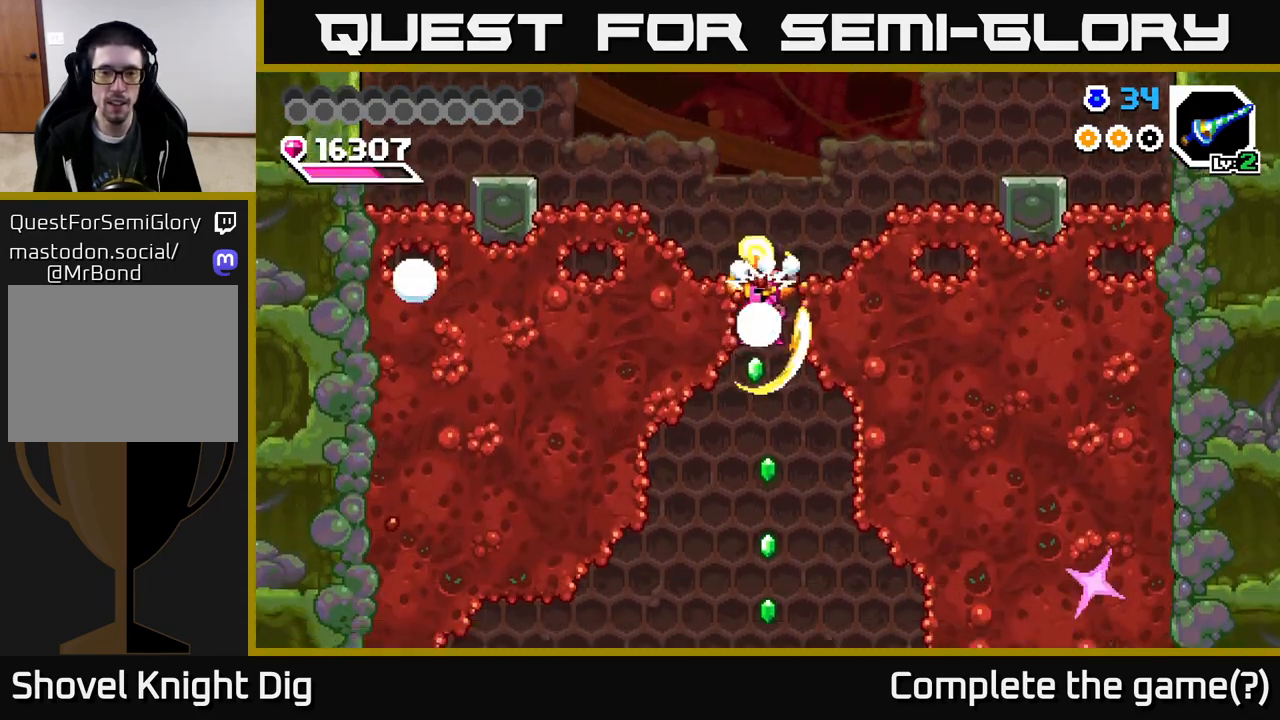
{"buttons": ["DPAD_DOWN"], "right_stick": "center", "events": [[67, "DPAD_DOWN", "up"], [300, "DPAD_DOWN", "down"]]}
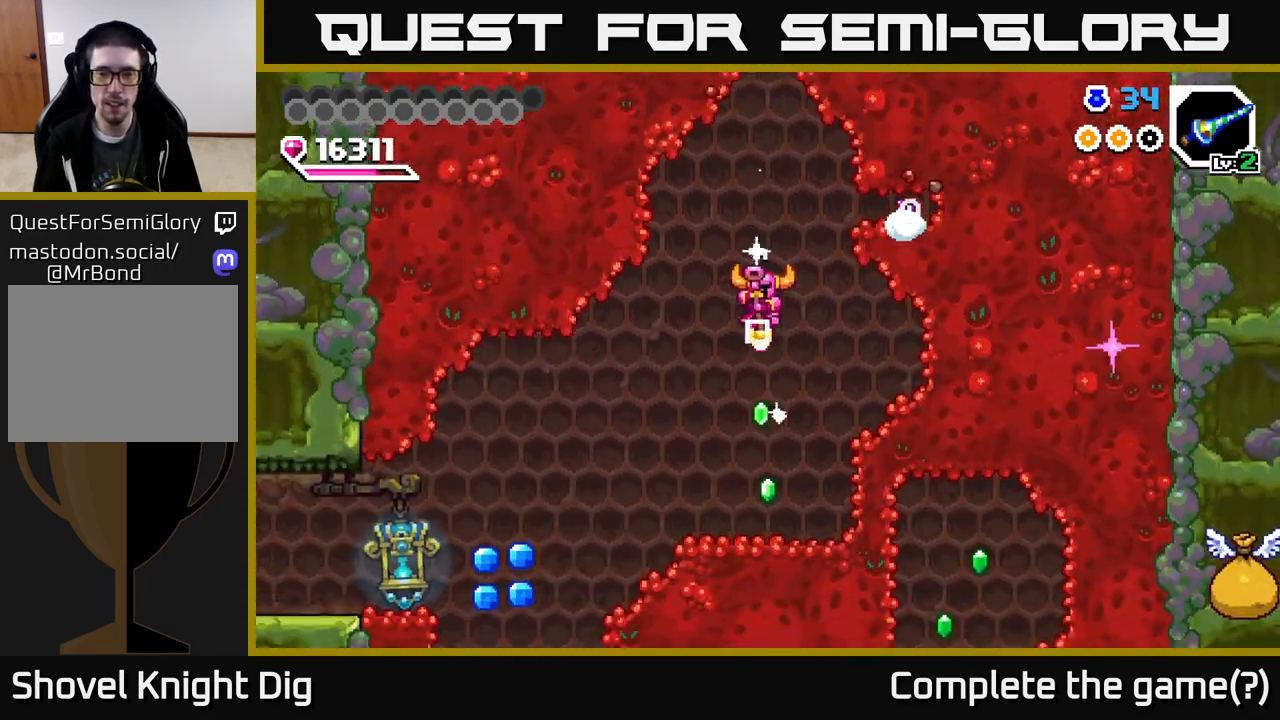
{"buttons": ["DPAD_LEFT"], "right_stick": "center", "events": [[100, "DPAD_RIGHT", "down"], [167, "DPAD_DOWN", "up"], [167, "DPAD_RIGHT", "up"], [283, "DPAD_LEFT", "down"], [400, "A", "down"], [450, "A", "up"]]}
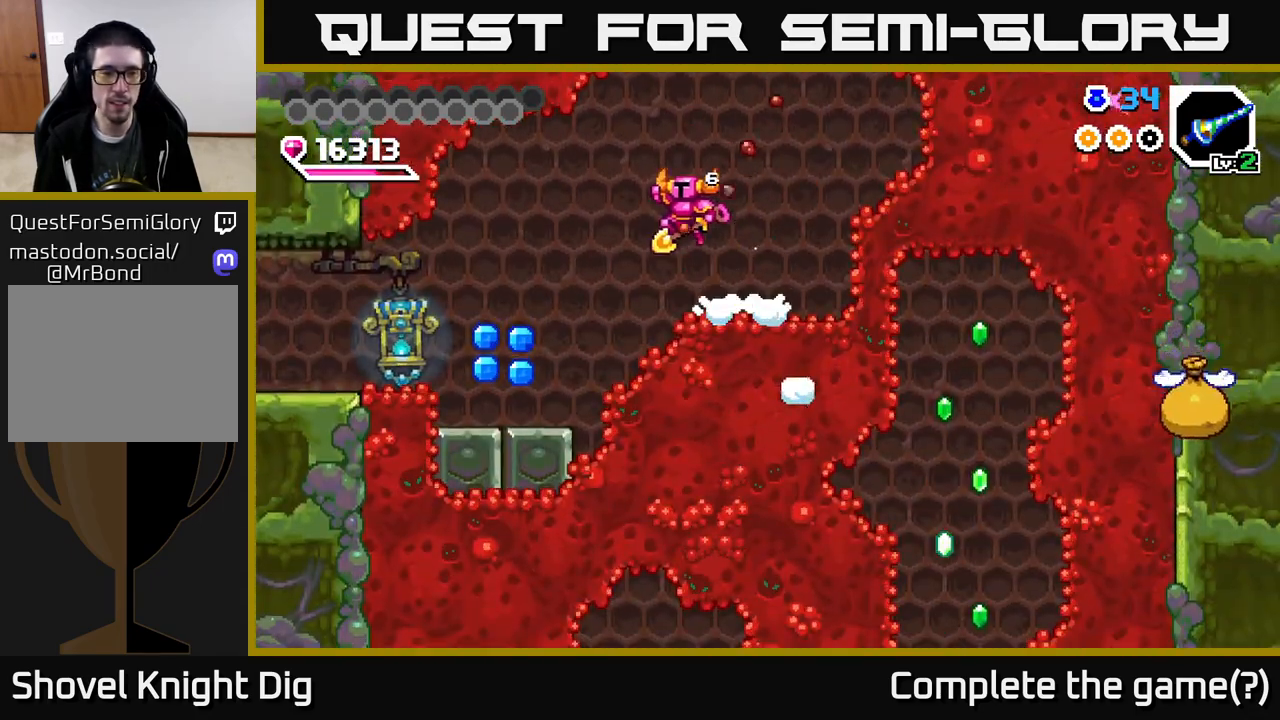
{"buttons": [], "right_stick": "center", "events": [[450, "DPAD_LEFT", "up"]]}
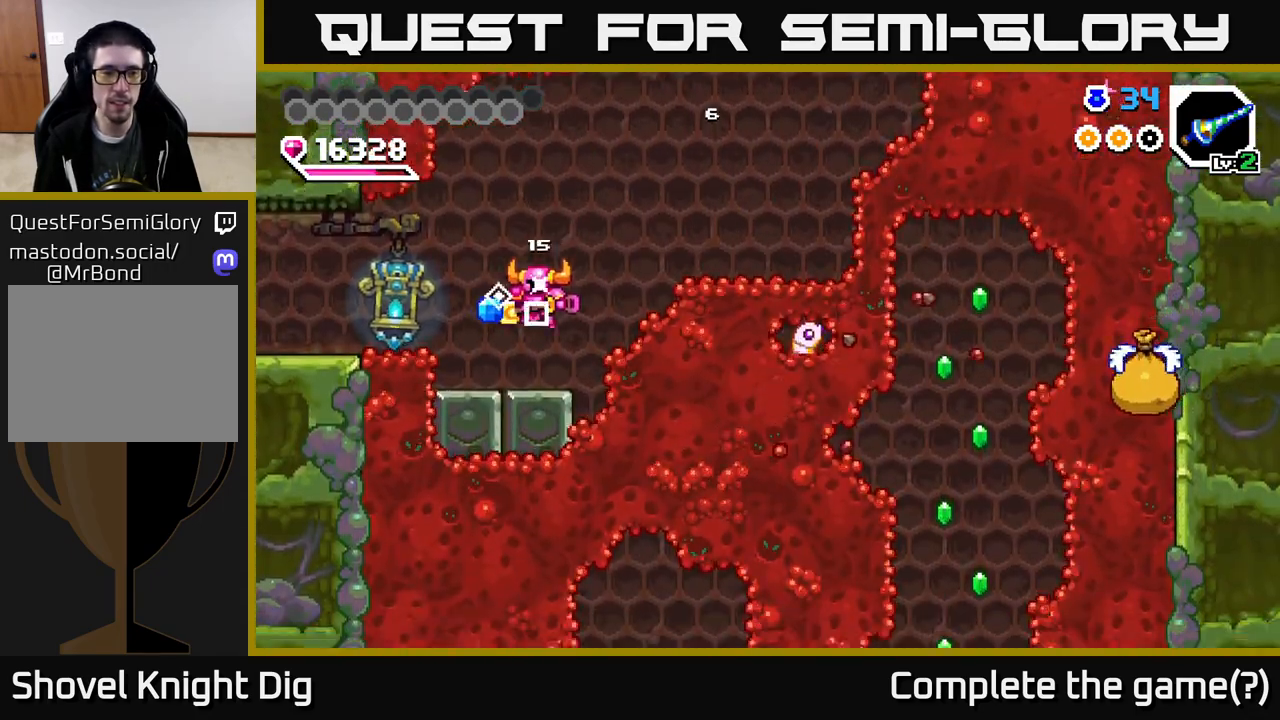
{"buttons": [], "right_stick": "center", "events": [[283, "DPAD_LEFT", "down"], [350, "DPAD_LEFT", "up"]]}
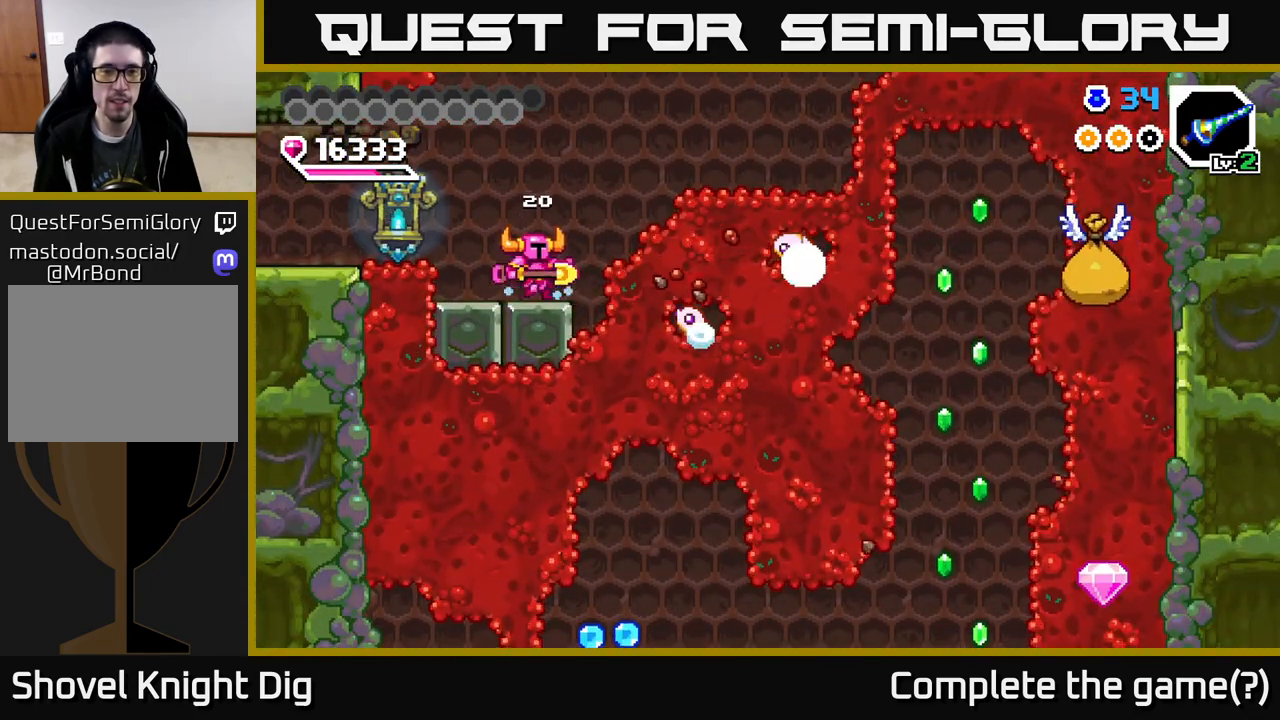
{"buttons": [], "right_stick": "center", "events": [[33, "DPAD_RIGHT", "down"], [67, "DPAD_RIGHT", "up"]]}
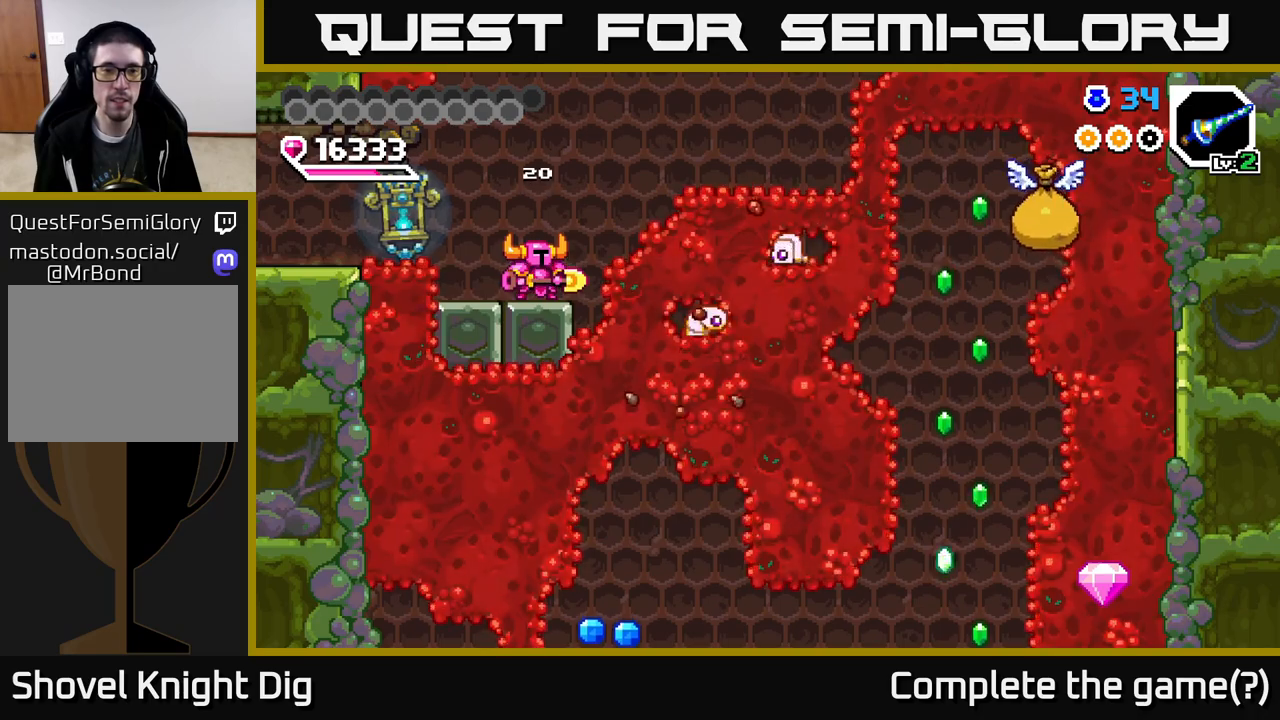
{"buttons": [], "right_stick": "center", "events": []}